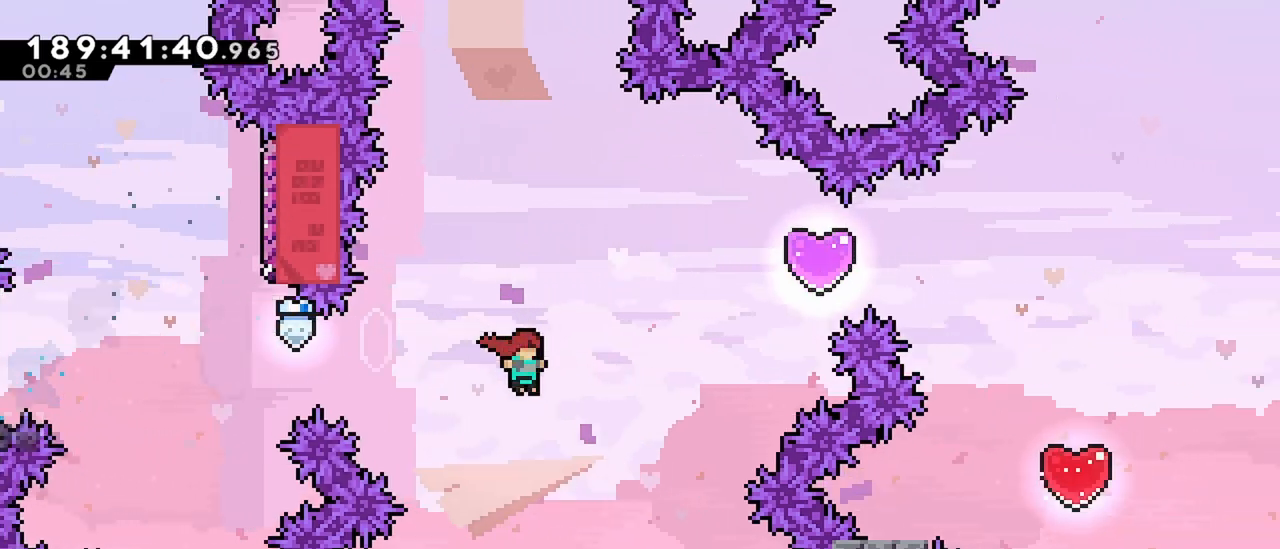
Gameplay with keyboard; each line is a JSON object with the keys held at the frame after it. "events" lists presses ("down") and releases ("up") of "dash", "demo", "down", "grab", "jump", "jump2", "left", "menu", "right" and "up" between this image and that frame as [ms after this image, input, new state], when the widget could be followed in between. No other keys are recorded. Mouse input is not recorded. Key names are as the overlay labels them; some are game actions (e.g. jump) rather than physical keys.
{"keys": ["dash", "right"], "events": [[50, "dash", "down"], [100, "jump", "up"], [234, "up", "up"], [384, "dash", "up"], [467, "dash", "down"]]}
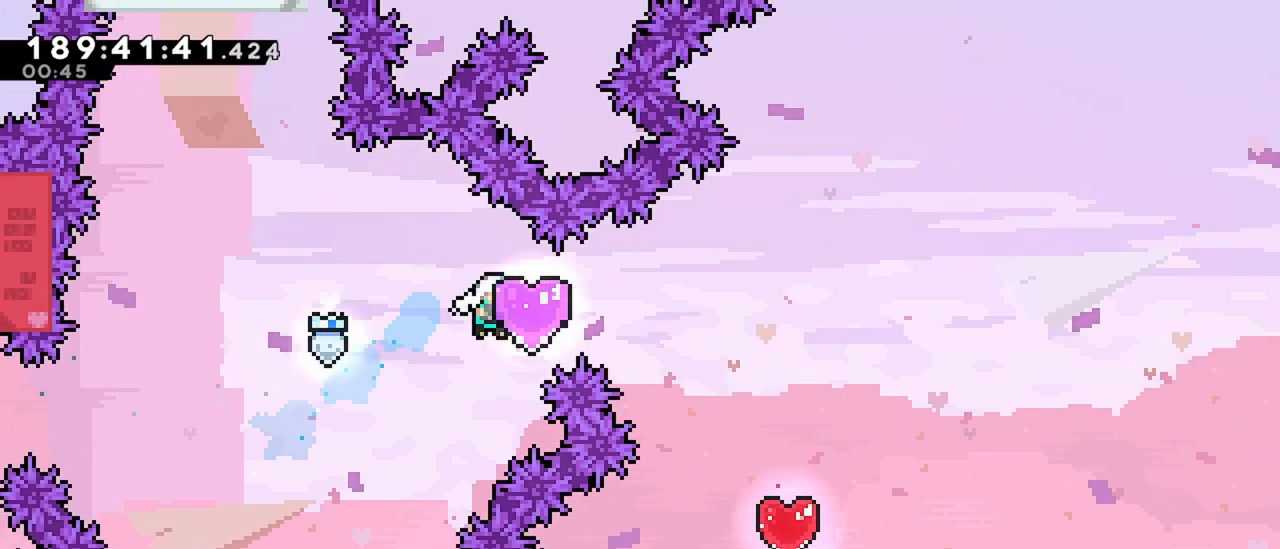
{"keys": ["up"], "events": [[200, "dash", "up"], [350, "up", "down"], [384, "right", "up"]]}
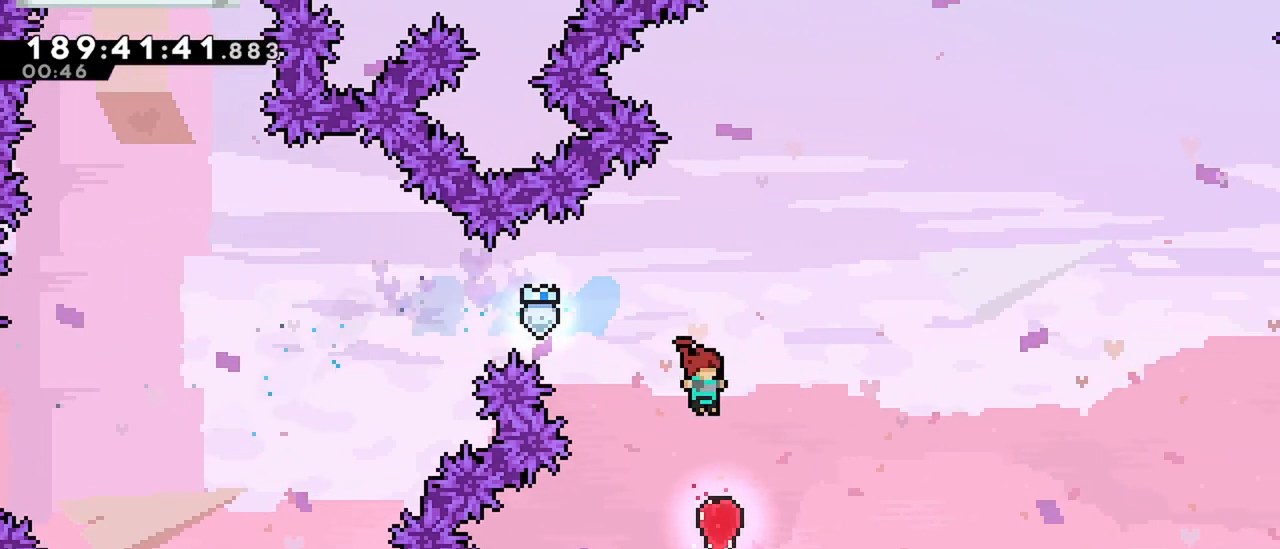
{"keys": [], "events": [[84, "dash", "down"], [367, "up", "up"], [417, "dash", "up"]]}
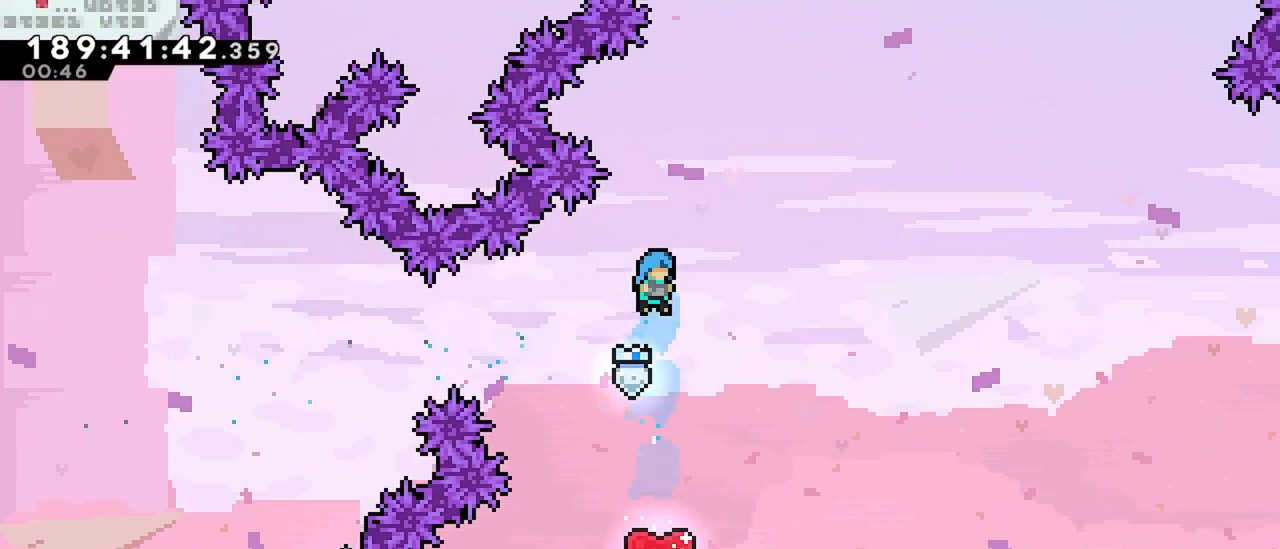
{"keys": ["dash", "up"], "events": [[100, "up", "down"], [417, "dash", "down"]]}
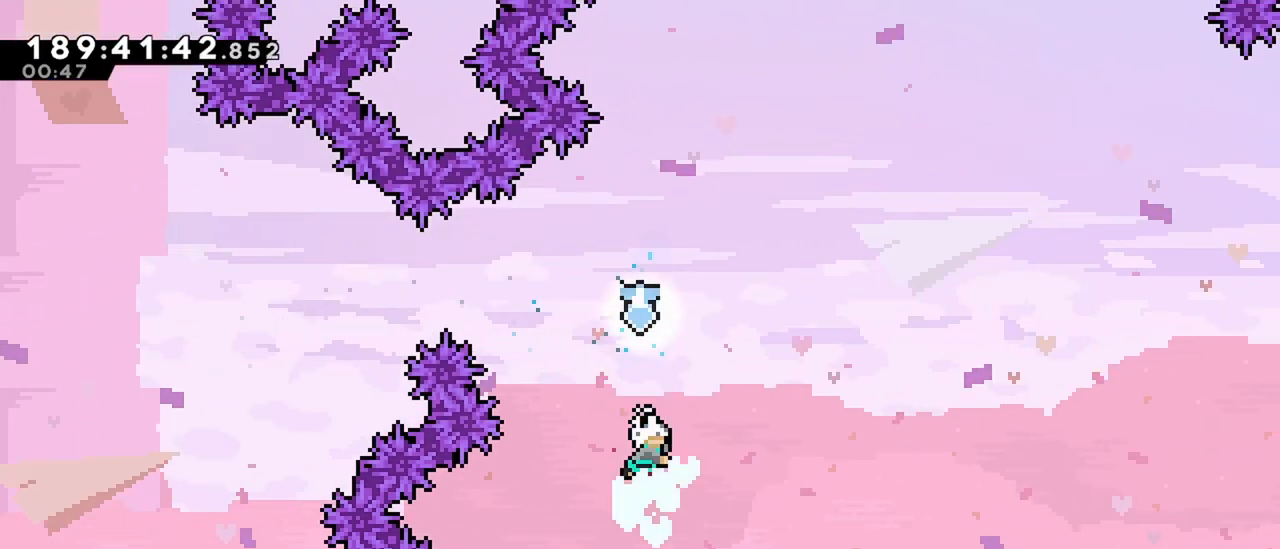
{"keys": [], "events": [[150, "up", "up"], [200, "dash", "up"], [250, "left", "down"], [434, "left", "up"]]}
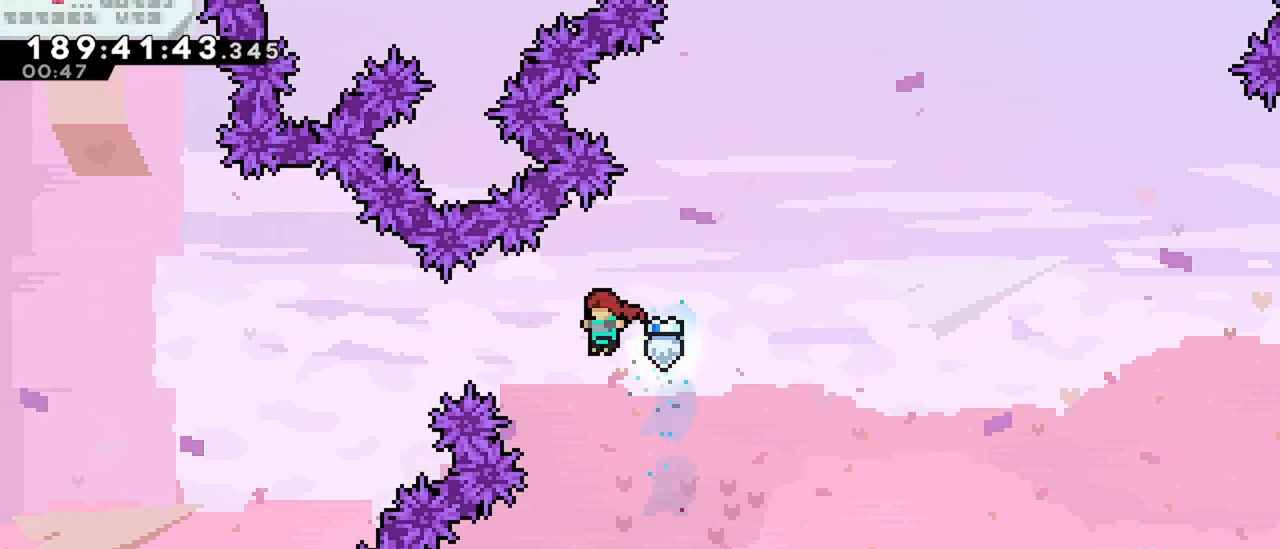
{"keys": ["jump", "right"], "events": [[217, "down", "down"], [267, "left", "down"], [317, "dash", "down"], [450, "down", "up"], [450, "right", "down"], [500, "dash", "up"], [500, "jump", "down"], [500, "left", "up"]]}
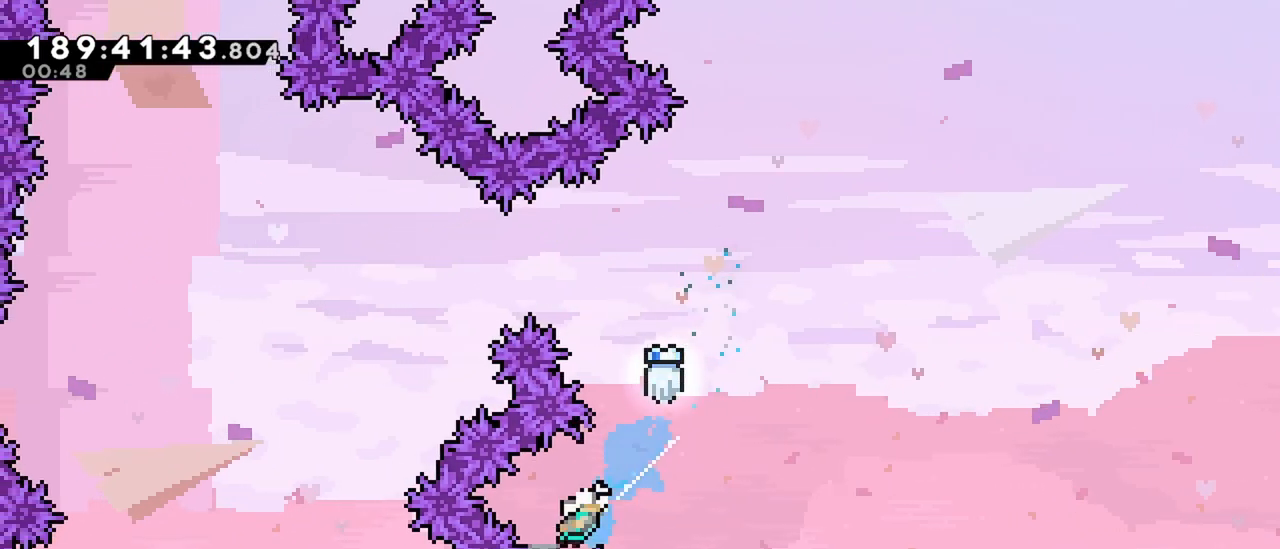
{"keys": ["jump", "right"], "events": []}
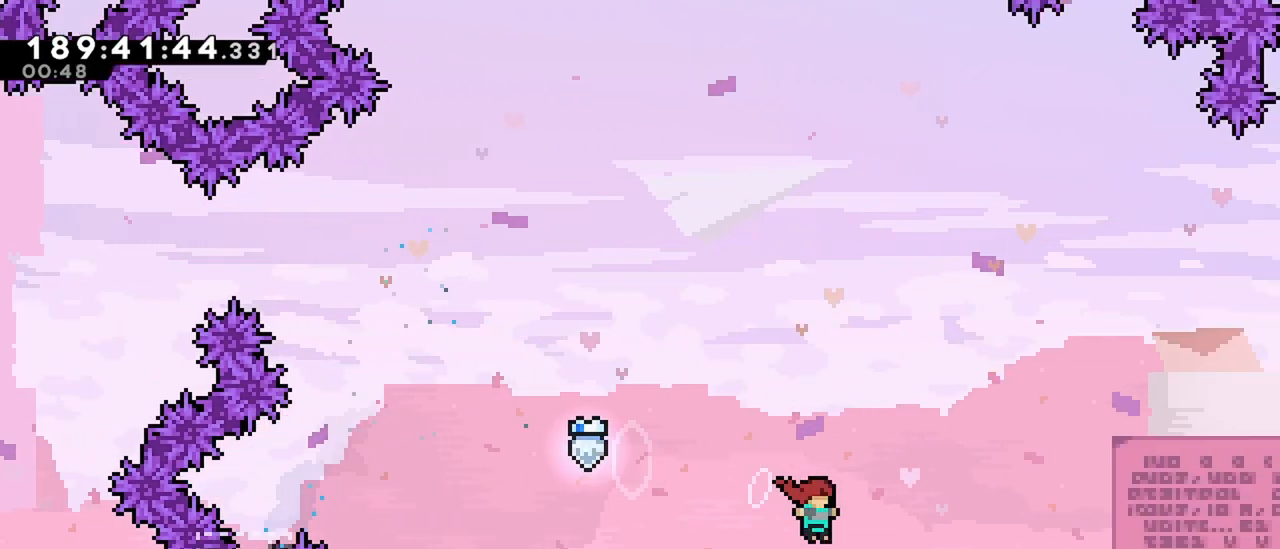
{"keys": ["grab", "right", "up"], "events": [[17, "up", "down"], [67, "dash", "down"], [67, "jump", "up"], [434, "grab", "down"], [484, "dash", "up"]]}
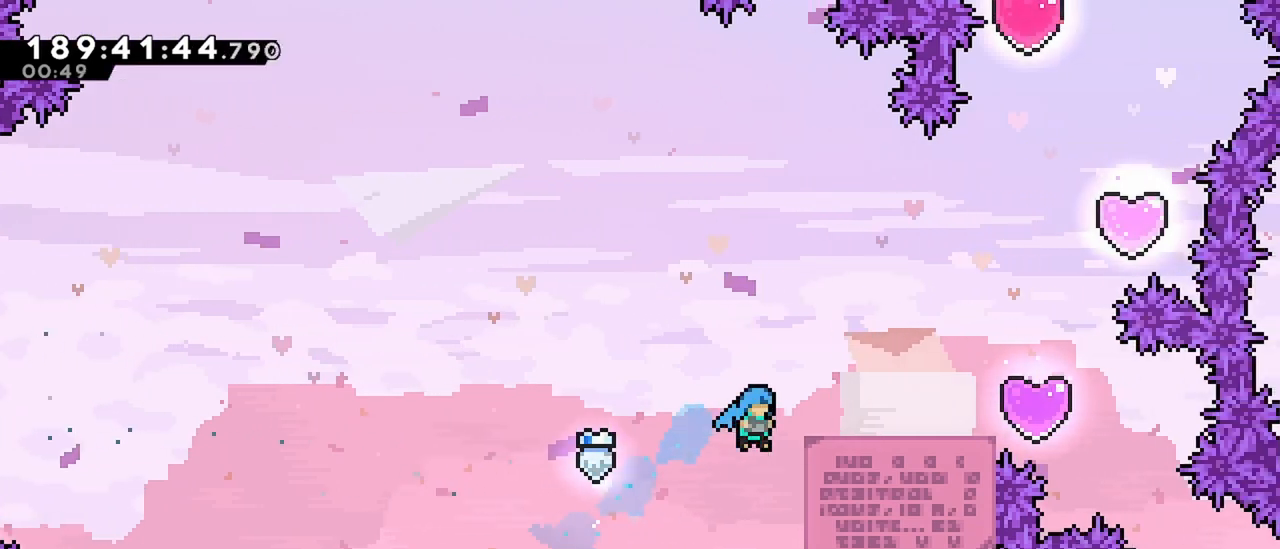
{"keys": ["right"], "events": [[134, "jump", "down"], [267, "grab", "up"], [267, "jump", "up"], [317, "up", "up"]]}
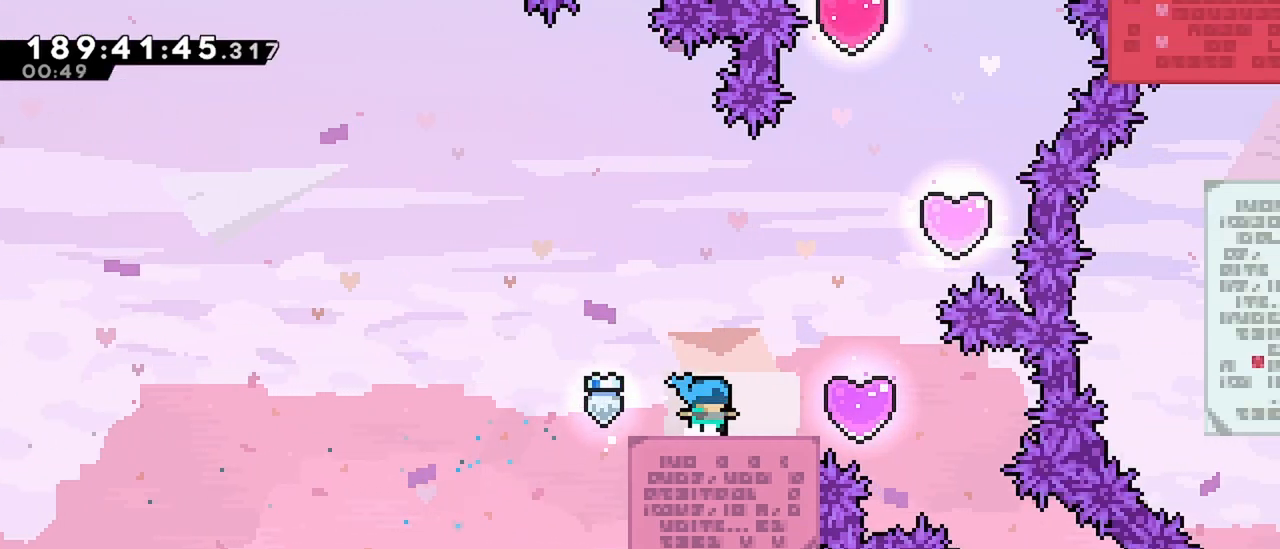
{"keys": ["dash", "up"], "events": [[50, "jump", "down"], [384, "dash", "down"], [384, "jump", "up"], [384, "right", "up"], [384, "up", "down"]]}
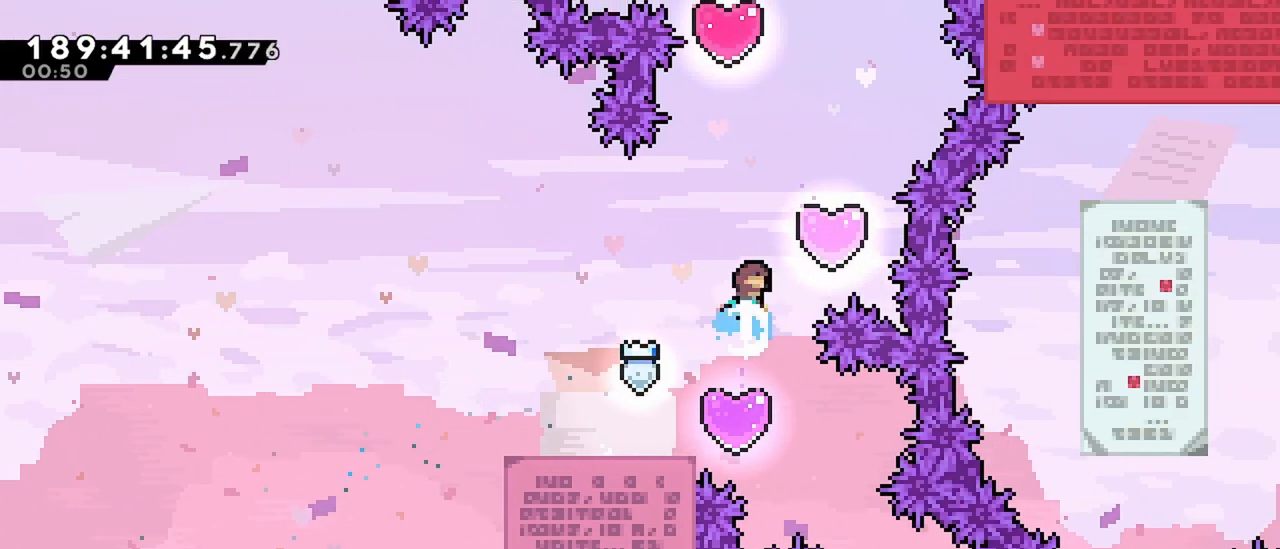
{"keys": ["dash", "up"], "events": [[67, "right", "down"], [67, "up", "up"], [384, "dash", "up"], [384, "right", "up"], [434, "up", "down"], [484, "dash", "down"]]}
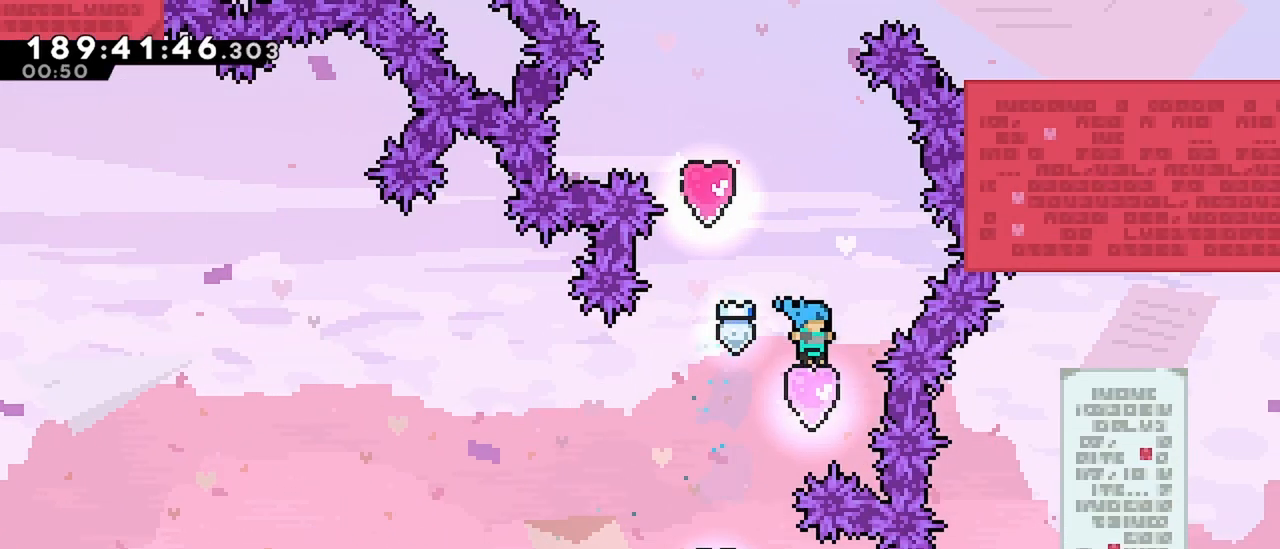
{"keys": ["up"], "events": [[367, "dash", "up"]]}
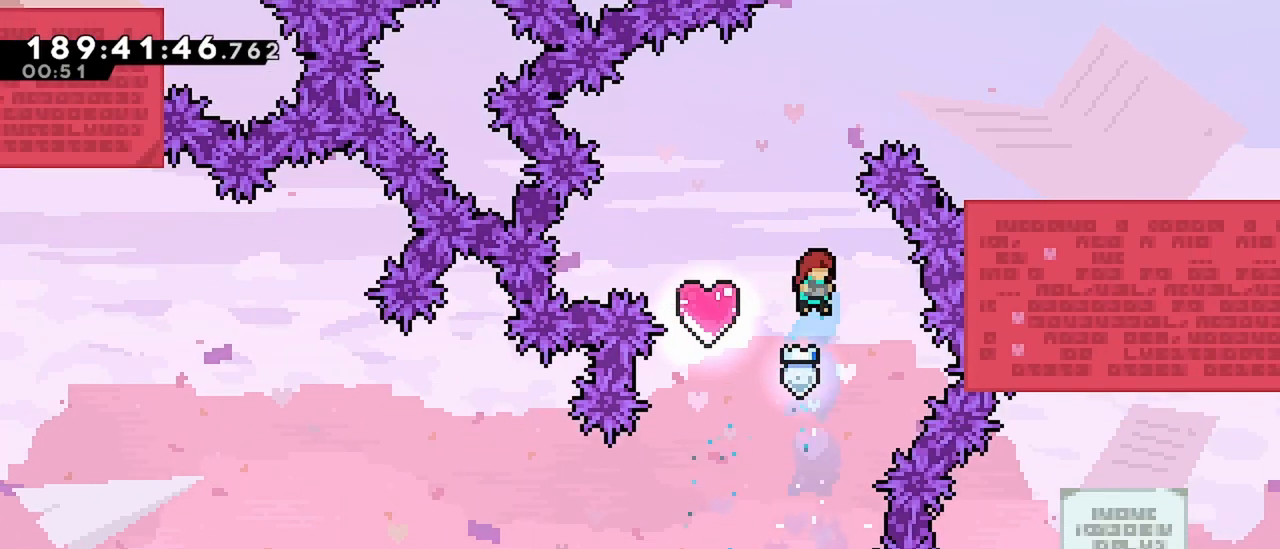
{"keys": ["left"], "events": [[184, "dash", "down"], [284, "up", "up"], [367, "left", "down"], [417, "dash", "up"]]}
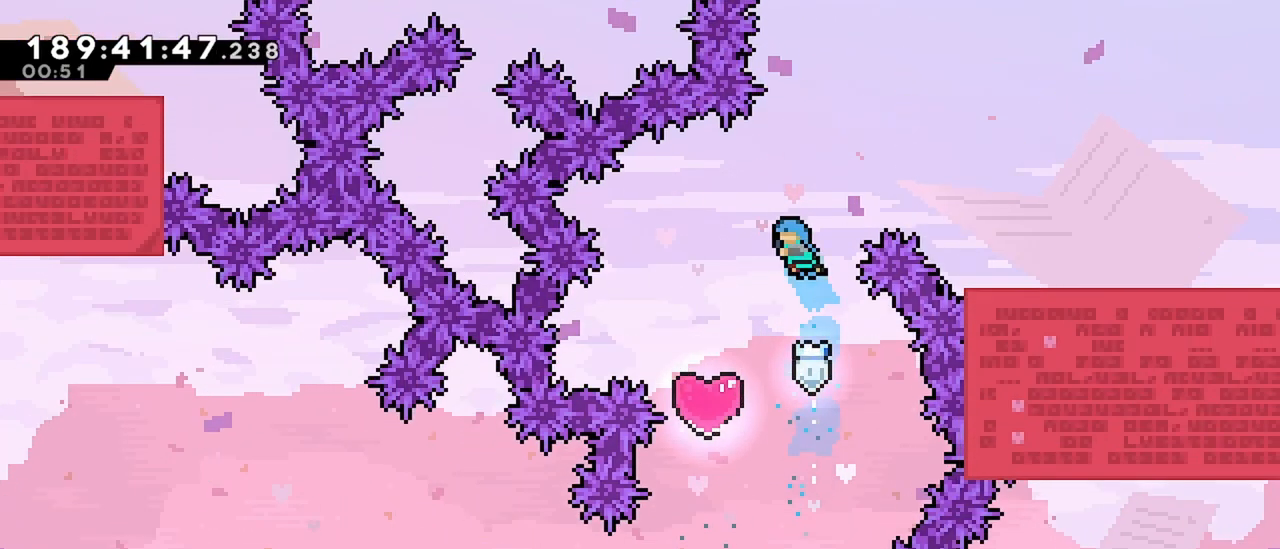
{"keys": ["dash", "up"], "events": [[117, "left", "up"], [200, "up", "down"], [350, "dash", "down"]]}
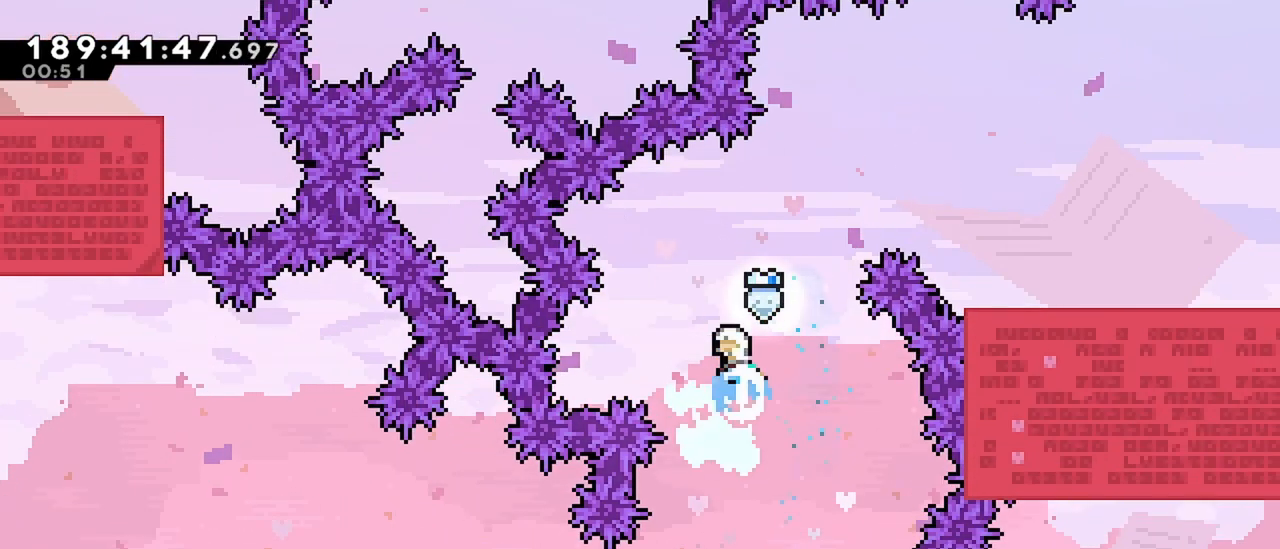
{"keys": ["right", "up"], "events": [[134, "up", "up"], [167, "dash", "up"], [450, "right", "down"], [450, "up", "down"]]}
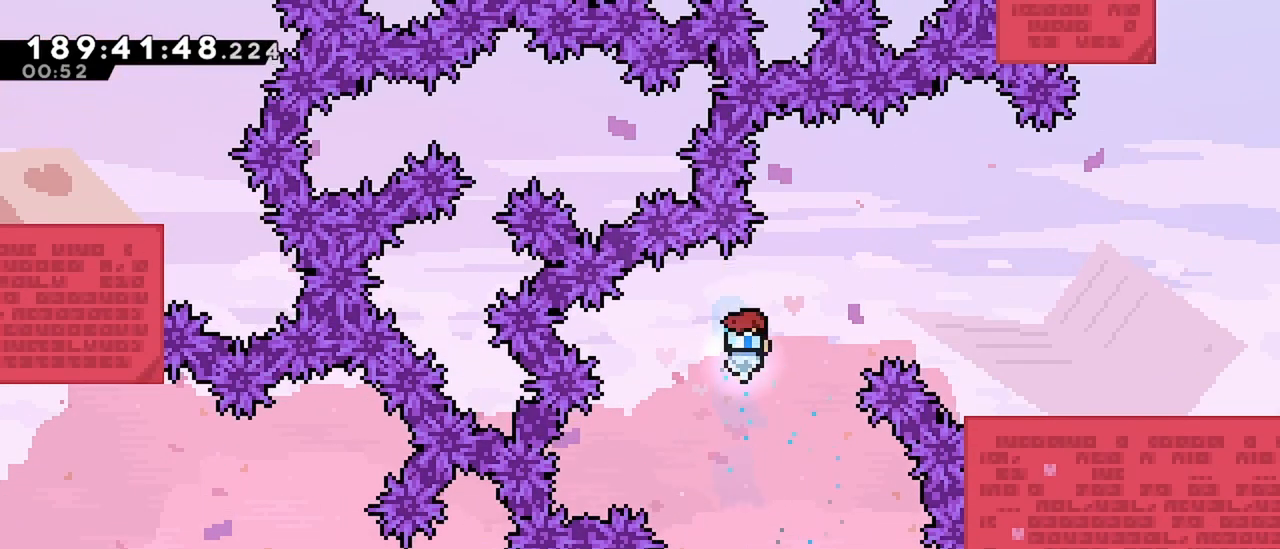
{"keys": ["right"], "events": [[50, "dash", "down"], [184, "dash", "up"], [184, "up", "up"]]}
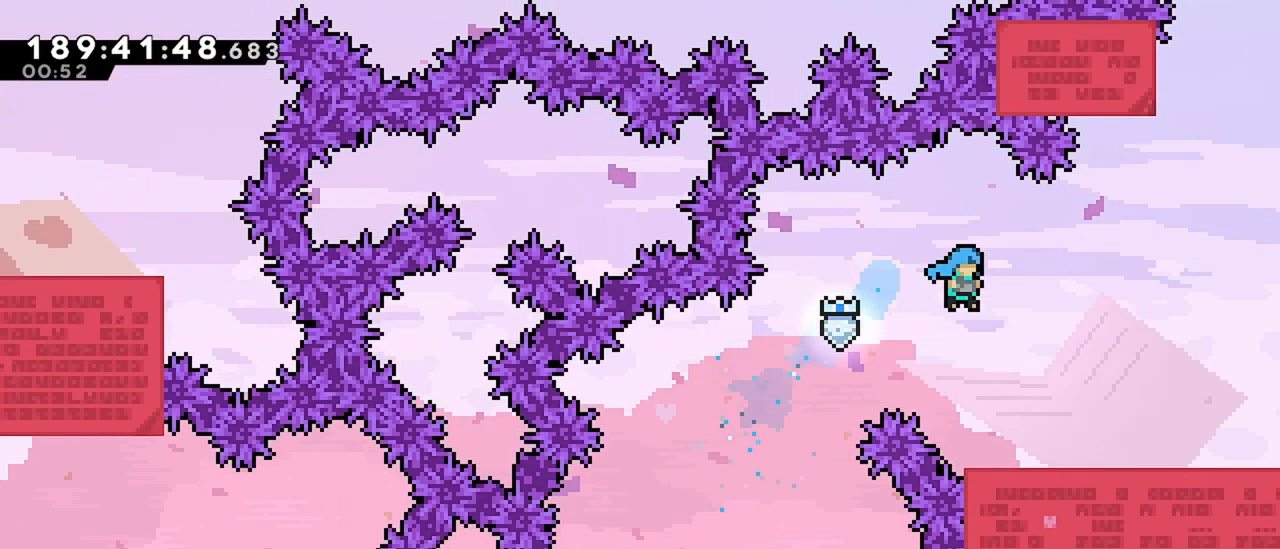
{"keys": ["right"], "events": [[300, "dash", "down"], [434, "dash", "up"]]}
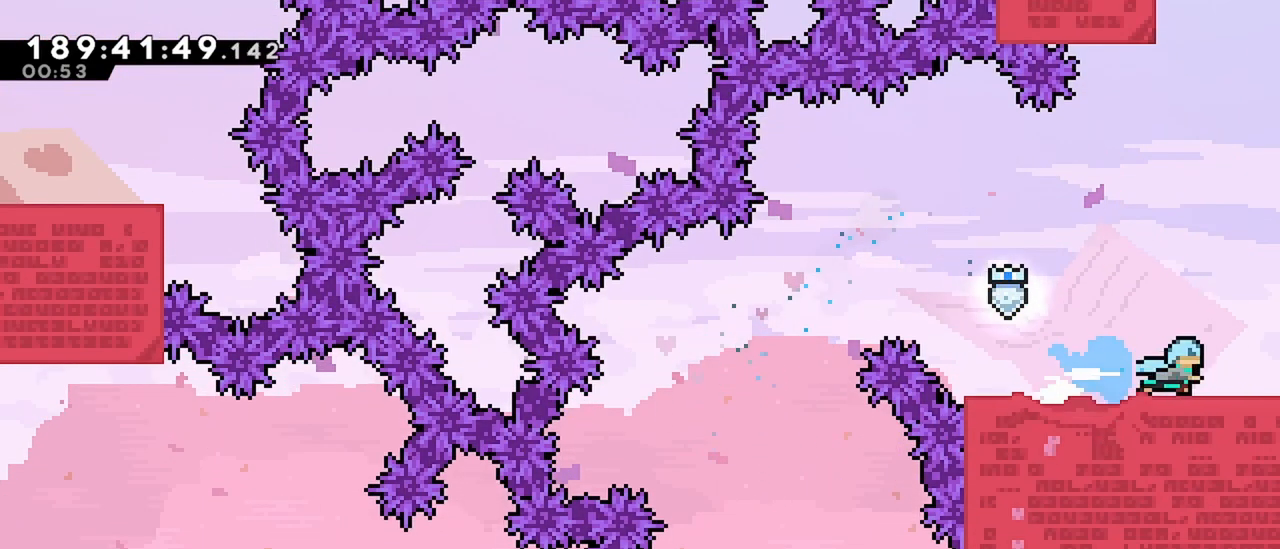
{"keys": ["right"], "events": [[400, "right", "up"], [500, "right", "down"]]}
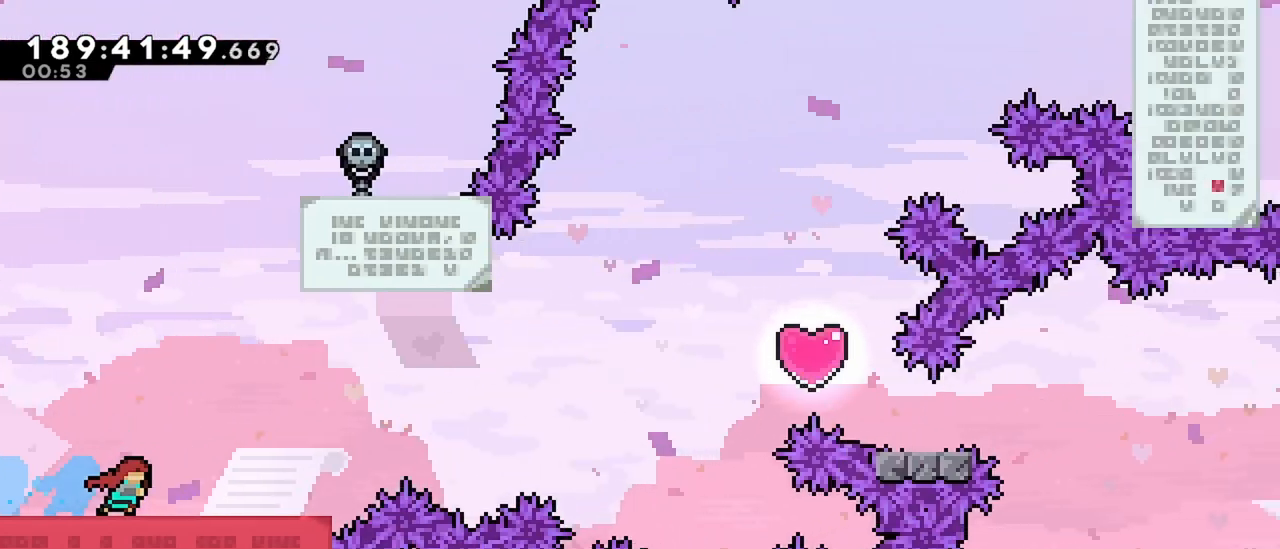
{"keys": [], "events": [[284, "right", "up"]]}
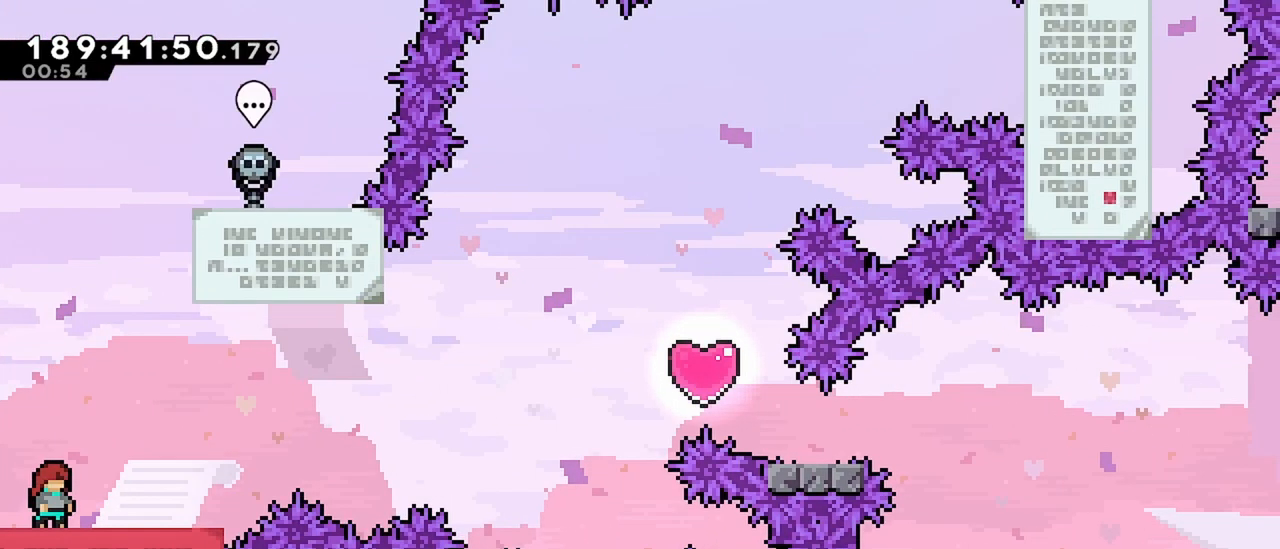
{"keys": ["jump", "right"], "events": [[17, "down", "down"], [17, "right", "down"], [67, "dash", "down"], [200, "down", "up"], [250, "dash", "up"], [250, "jump", "down"]]}
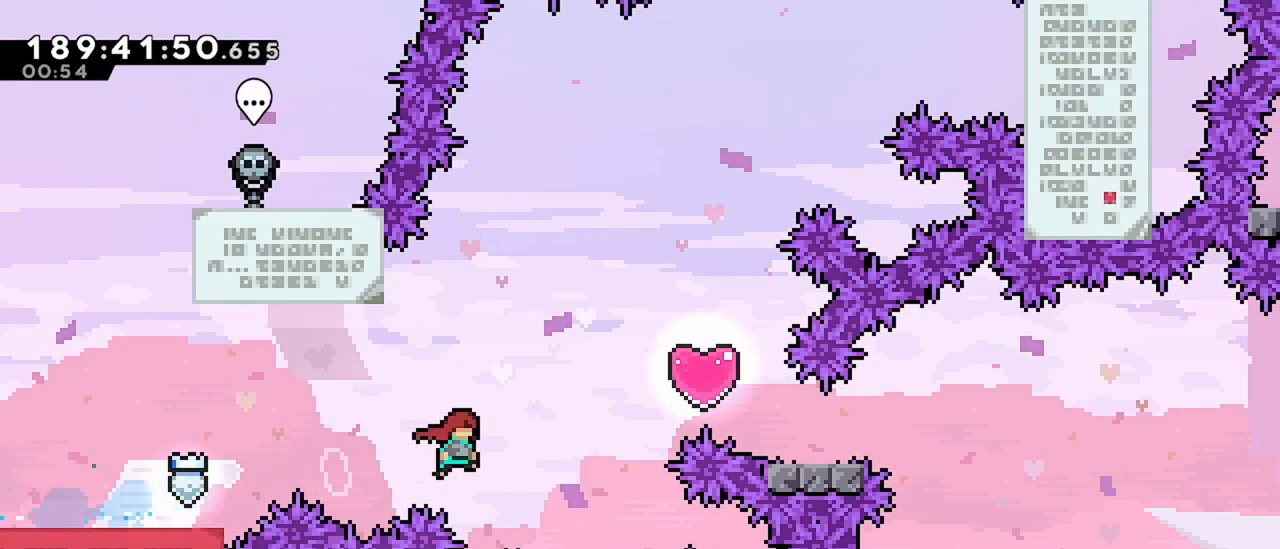
{"keys": [], "events": [[34, "up", "down"], [84, "dash", "down"], [134, "jump", "up"], [267, "right", "up"], [267, "up", "up"], [317, "dash", "up"]]}
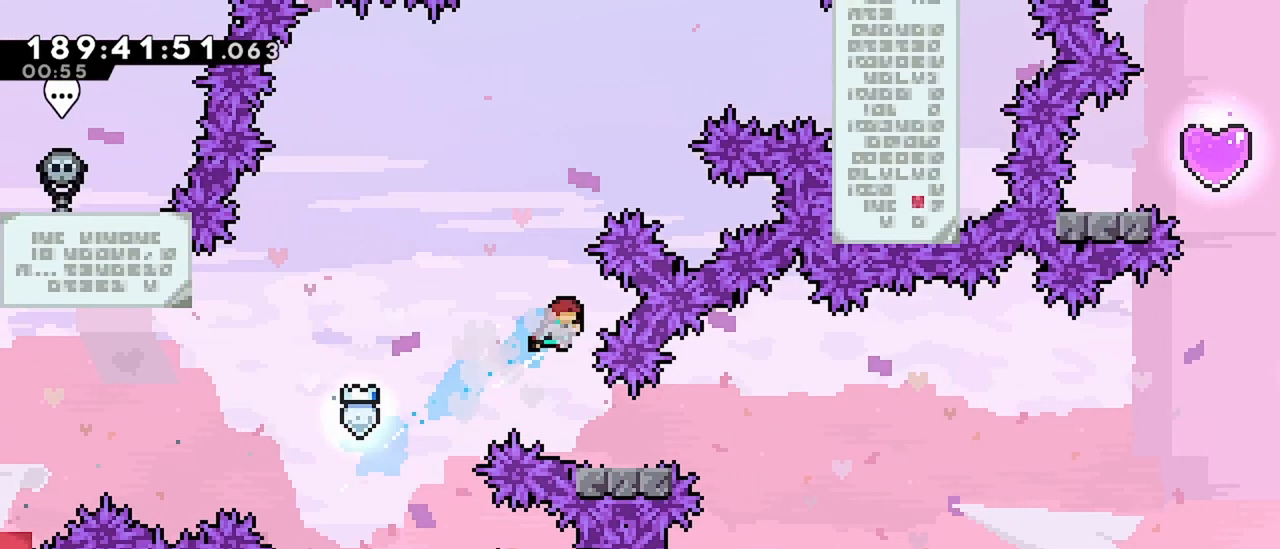
{"keys": ["jump", "right"], "events": [[234, "down", "down"], [234, "right", "down"], [284, "dash", "down"], [434, "down", "up"], [467, "dash", "up"], [467, "jump", "down"]]}
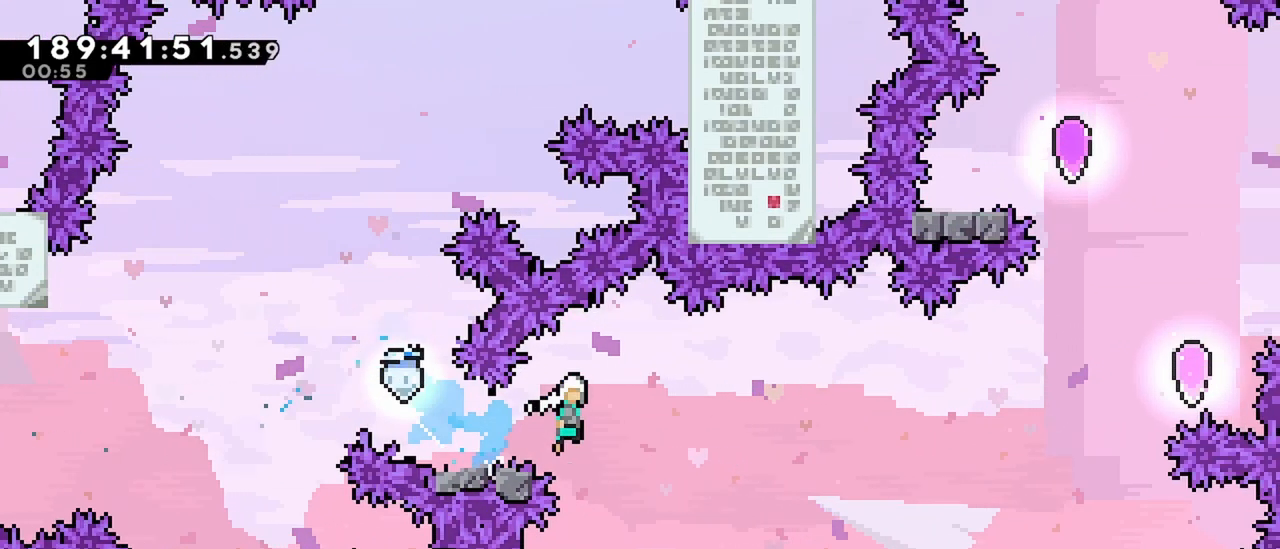
{"keys": ["dash", "right", "up"], "events": [[350, "up", "down"], [400, "dash", "down"], [400, "jump", "up"]]}
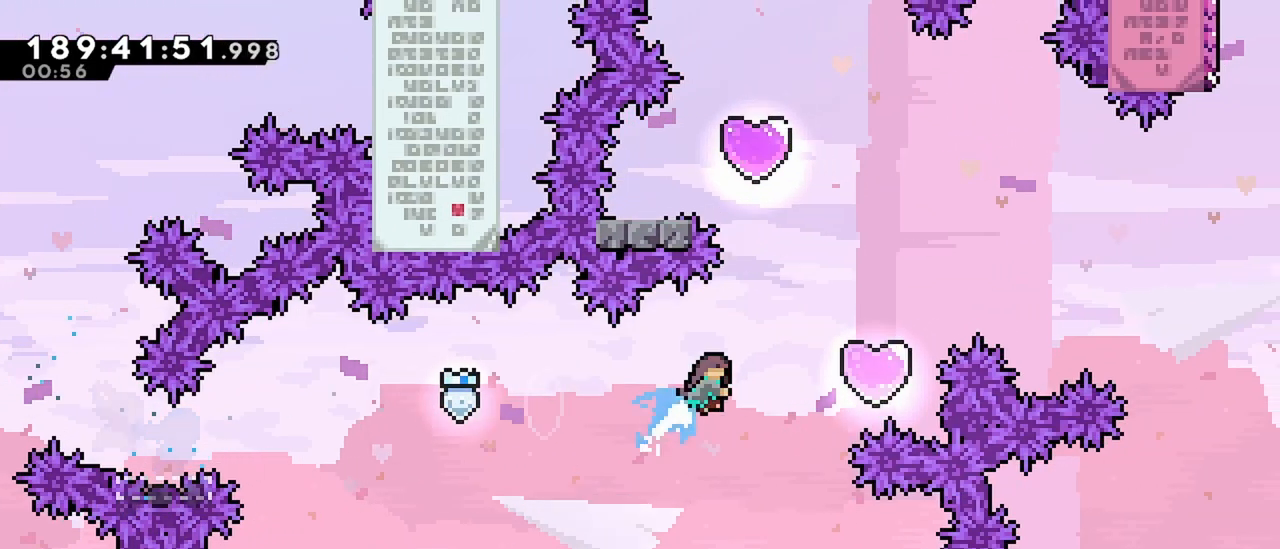
{"keys": ["dash", "up"], "events": [[217, "dash", "up"], [217, "right", "up"], [400, "dash", "down"]]}
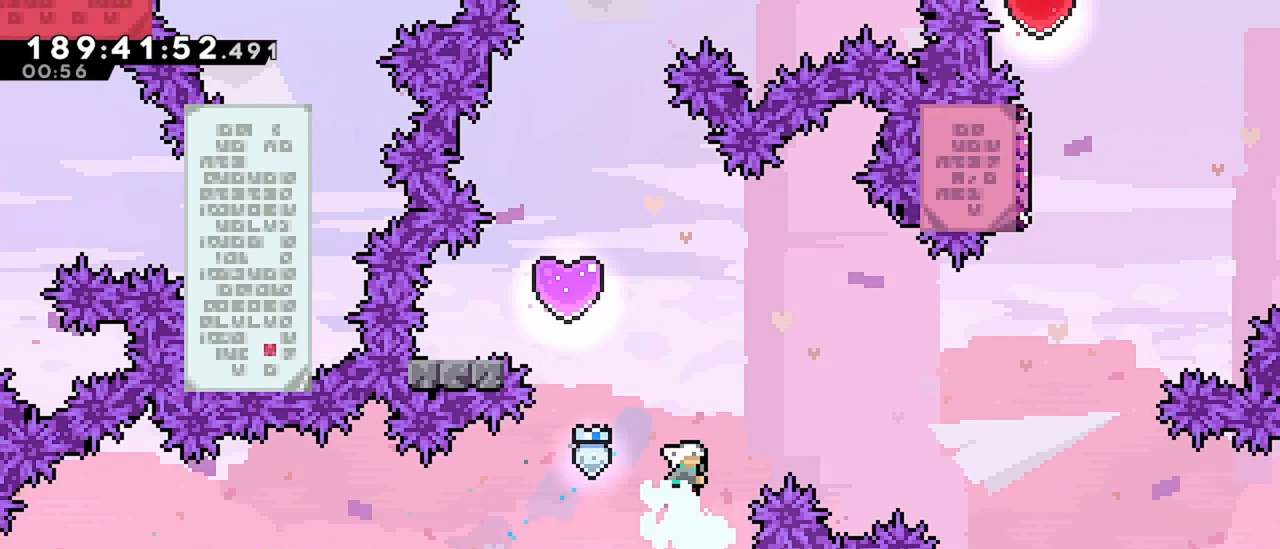
{"keys": ["left"], "events": [[234, "dash", "up"], [234, "up", "up"], [417, "left", "down"]]}
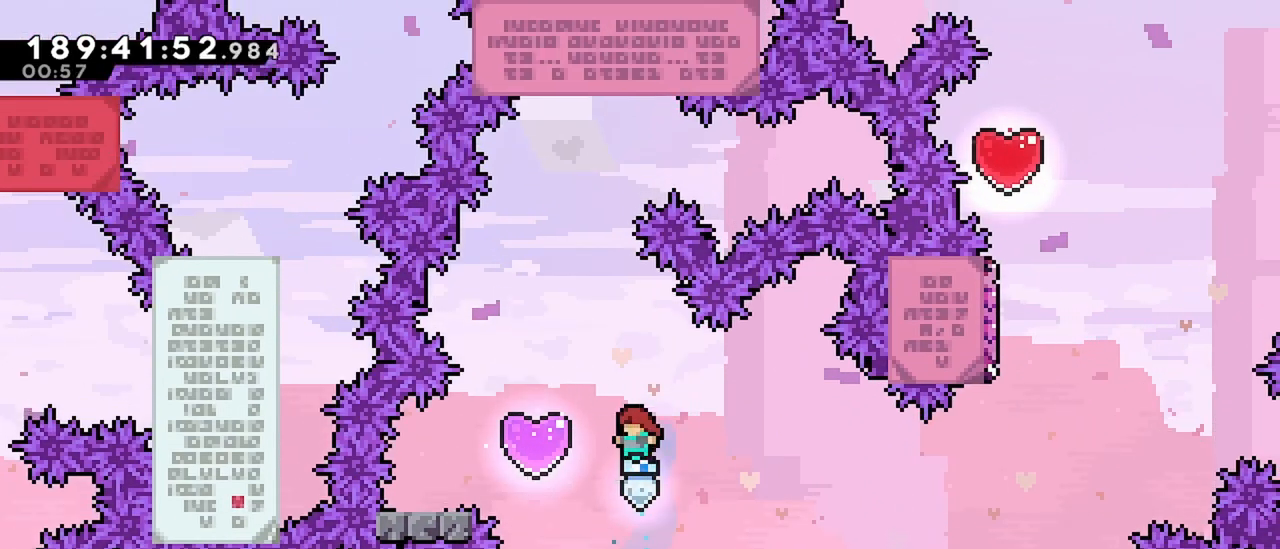
{"keys": [], "events": [[200, "up", "down"], [250, "dash", "down"], [250, "left", "up"], [434, "up", "up"], [484, "dash", "up"]]}
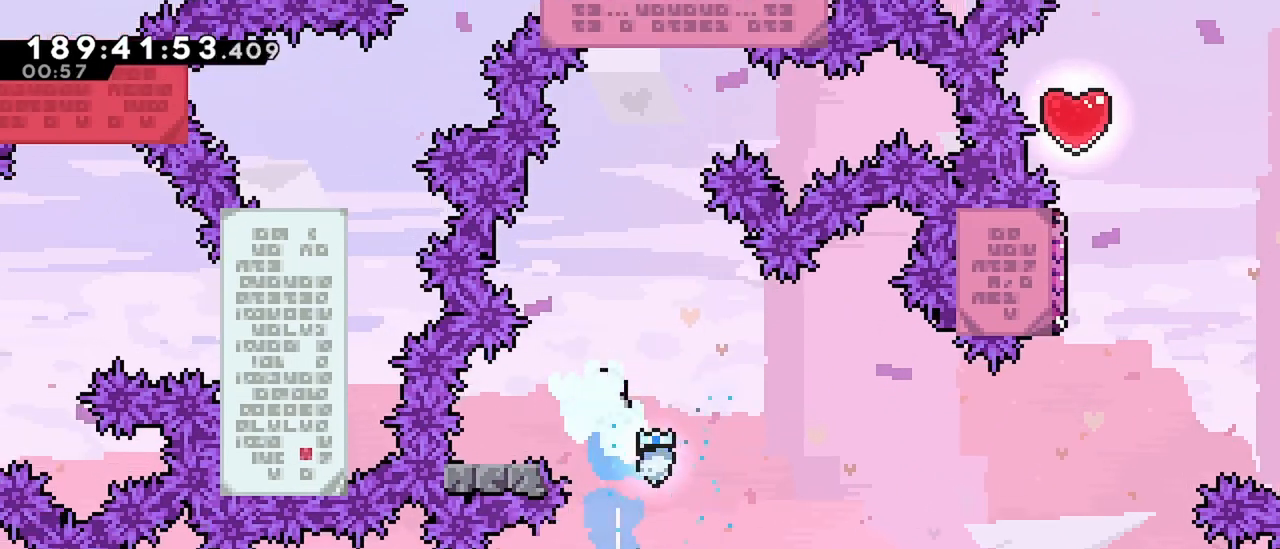
{"keys": ["dash", "jump", "right"], "events": [[134, "left", "down"], [217, "left", "up"], [267, "left", "down"], [317, "down", "down"], [367, "dash", "down"], [450, "down", "up"], [500, "jump", "down"], [500, "left", "up"], [500, "right", "down"]]}
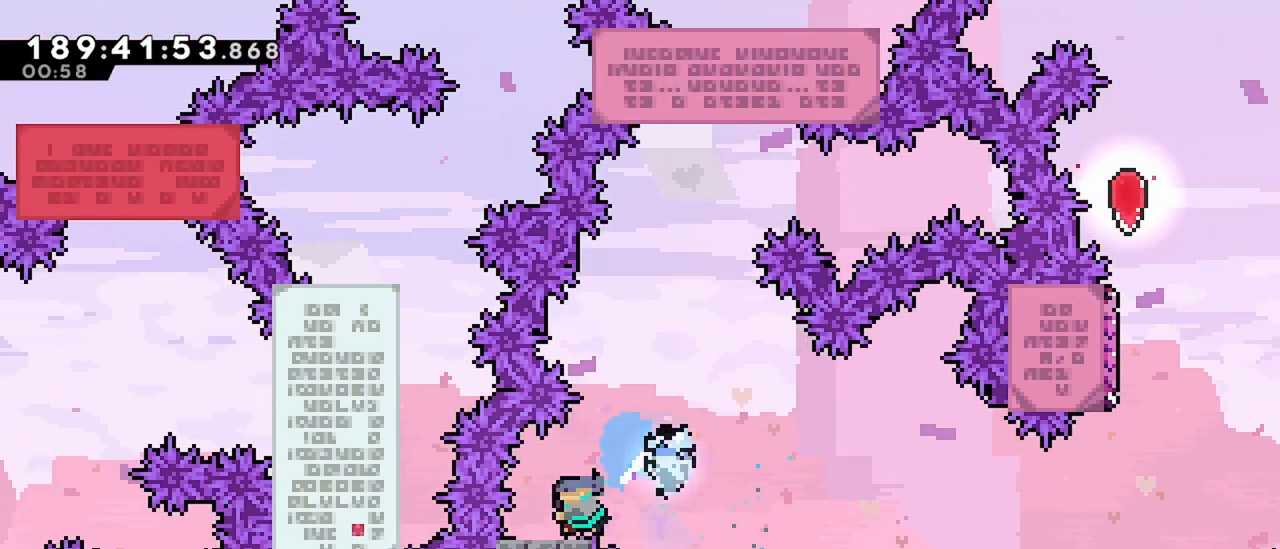
{"keys": ["jump", "right"], "events": [[50, "dash", "up"]]}
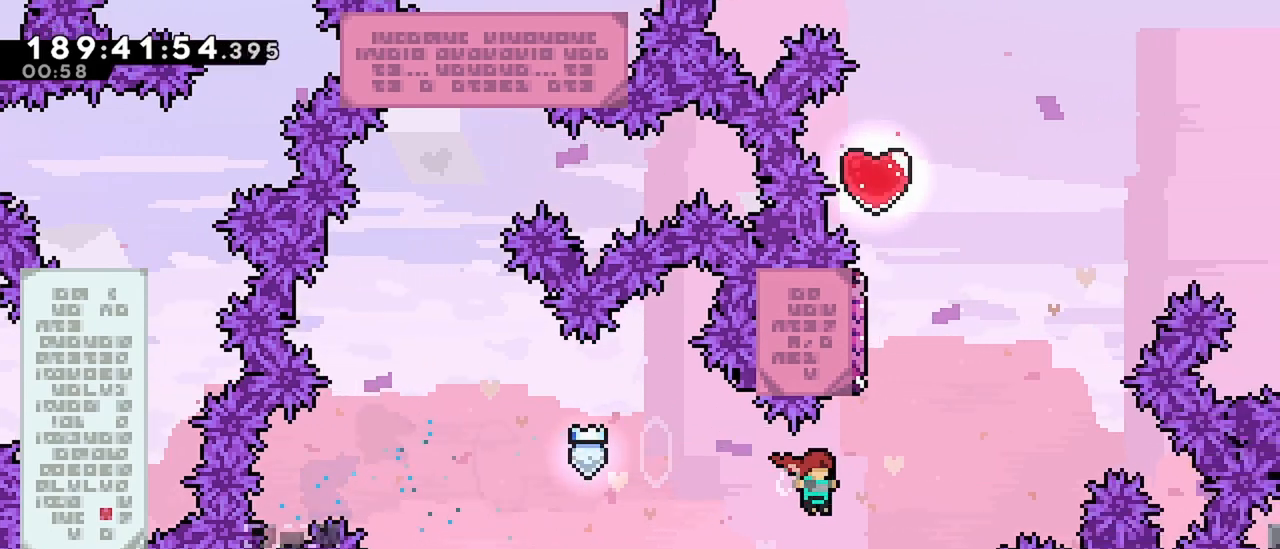
{"keys": ["jump", "left"], "events": [[17, "jump", "up"], [17, "up", "down"], [67, "dash", "down"], [67, "right", "up"], [300, "jump", "down"], [300, "up", "up"], [350, "dash", "up"], [484, "left", "down"]]}
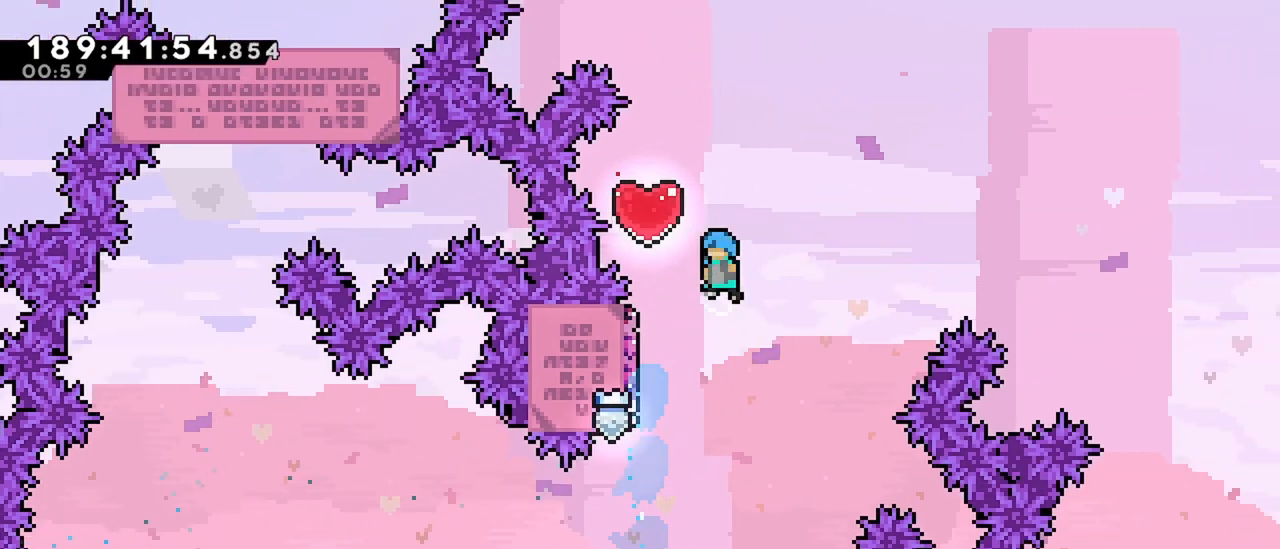
{"keys": ["jump", "right"], "events": [[267, "right", "down"], [317, "left", "up"]]}